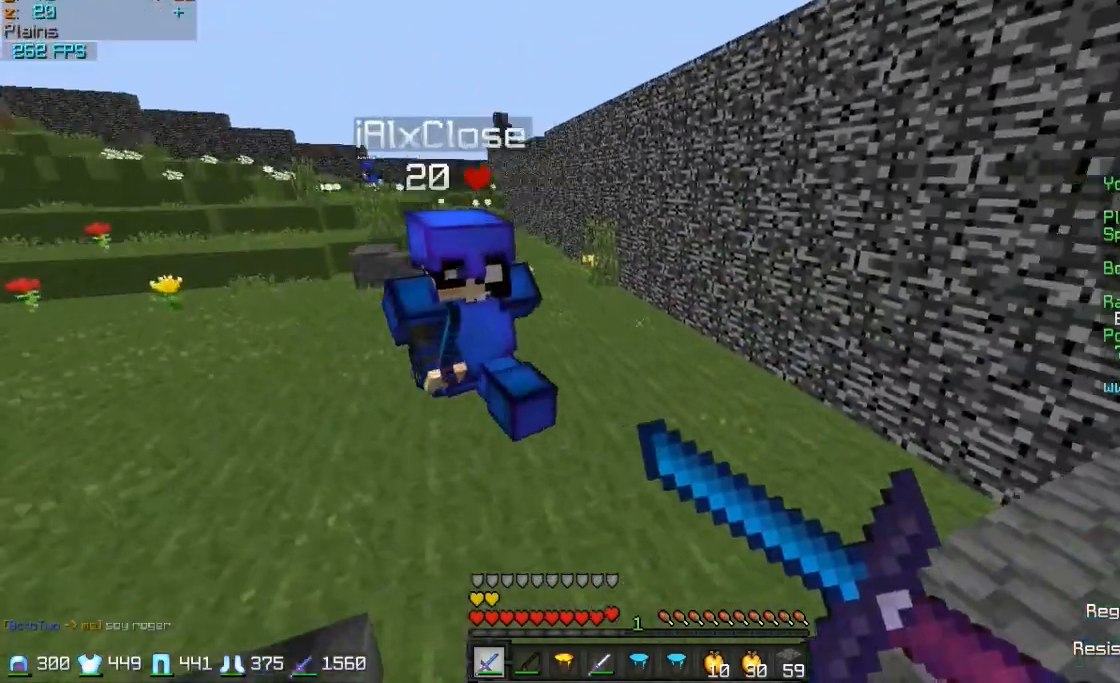
Gameplay with keyboard and mouse; each line is a JSON object with the keys and mouse buttons held at the frame after it. "events" lists presses ("down") and releases ("up") of "a", "d", "s", "w", "mouse_left" and "mouse_right" between this image and that frame as [ms after this image, input, new state], when the widget could be followed in between. "mouse_left", "mouse_right" = the "left", "right" buttons of the "mouse" list. No other keys are recorded. Fast repeated clicks can show as one long hold. Mouse movement is not recorded.
{"keys": ["d"], "mouse": ["right"], "events": [[167, "a", "up"], [317, "s", "up"]]}
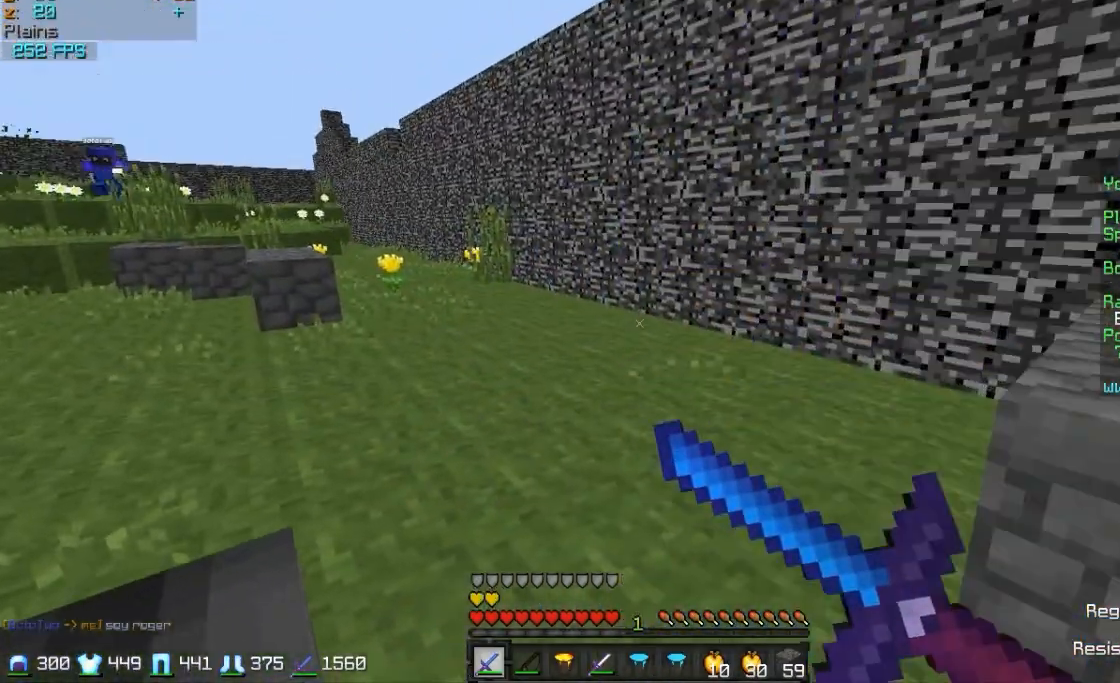
{"keys": ["s"], "mouse": ["right"], "events": [[50, "s", "down"], [217, "d", "up"]]}
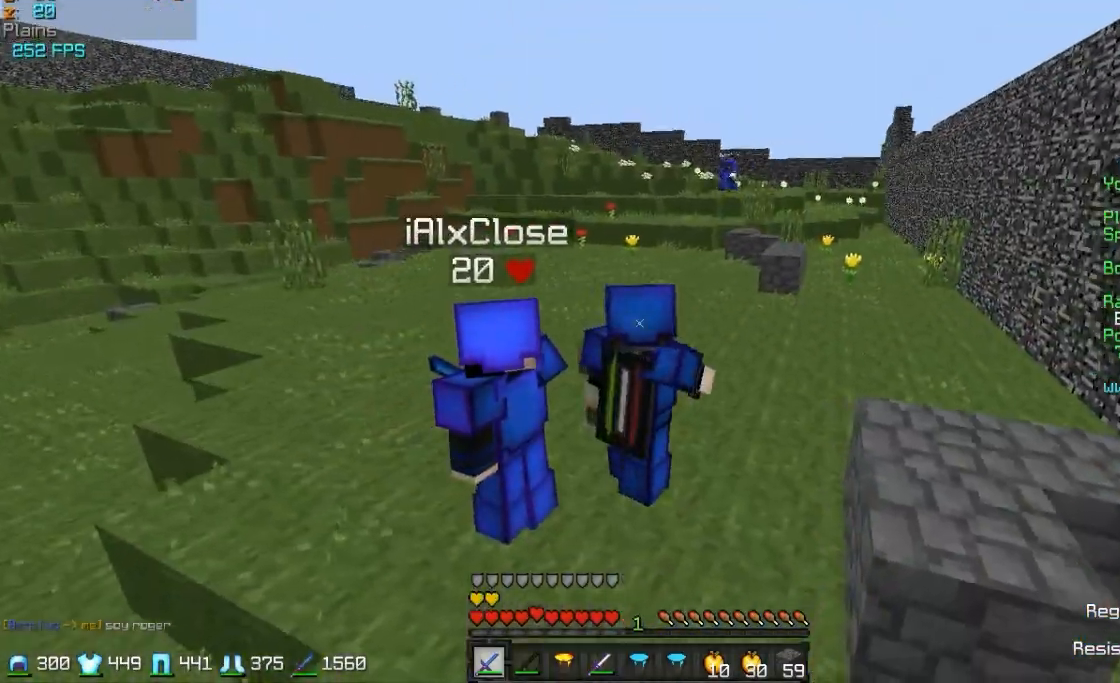
{"keys": [], "mouse": ["right"], "events": [[217, "s", "up"]]}
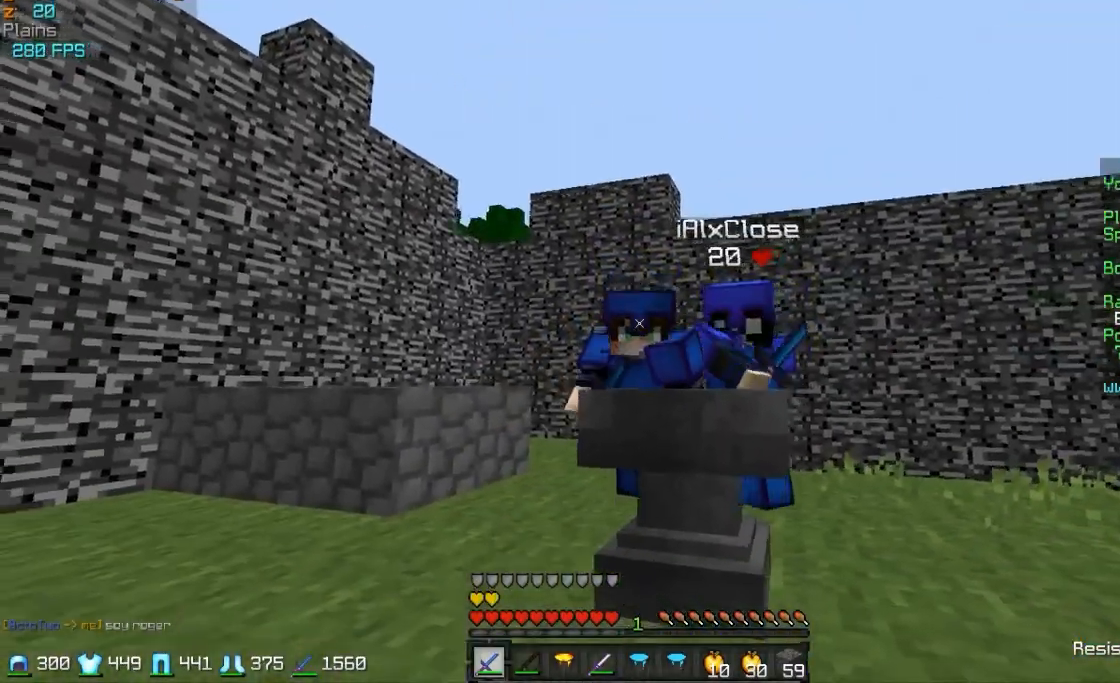
{"keys": [], "mouse": ["right"], "events": []}
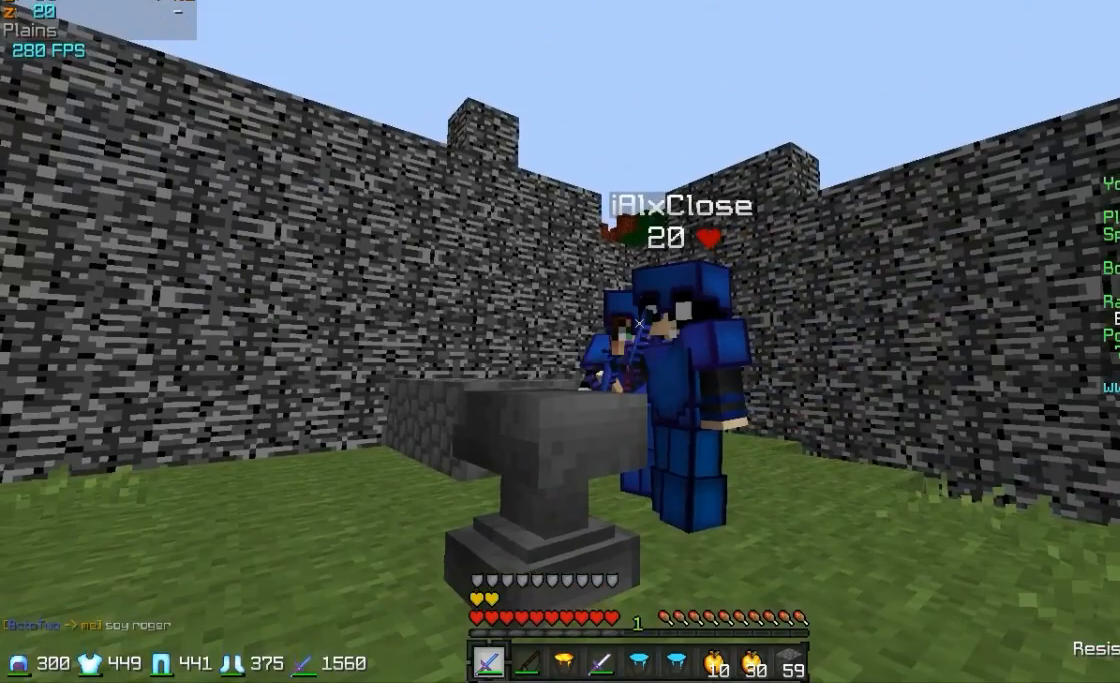
{"keys": ["d", "w"], "mouse": ["right"], "events": [[367, "d", "down"], [417, "w", "down"]]}
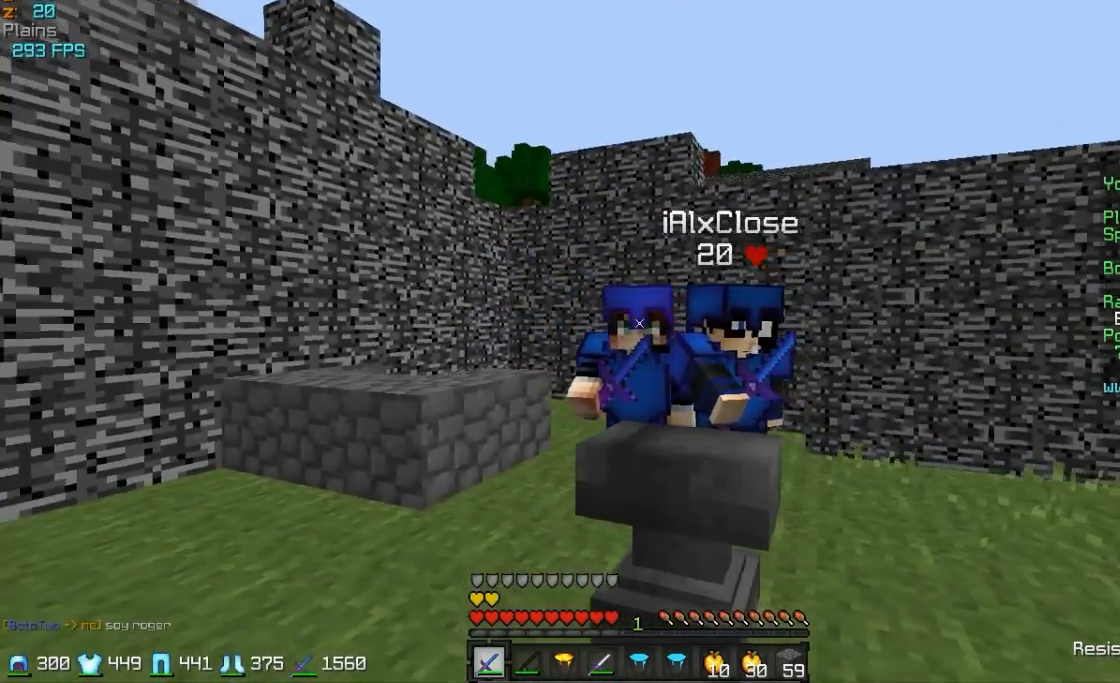
{"keys": ["d", "w"], "mouse": ["right"], "events": [[167, "d", "up"], [217, "w", "up"], [417, "d", "down"], [417, "w", "down"]]}
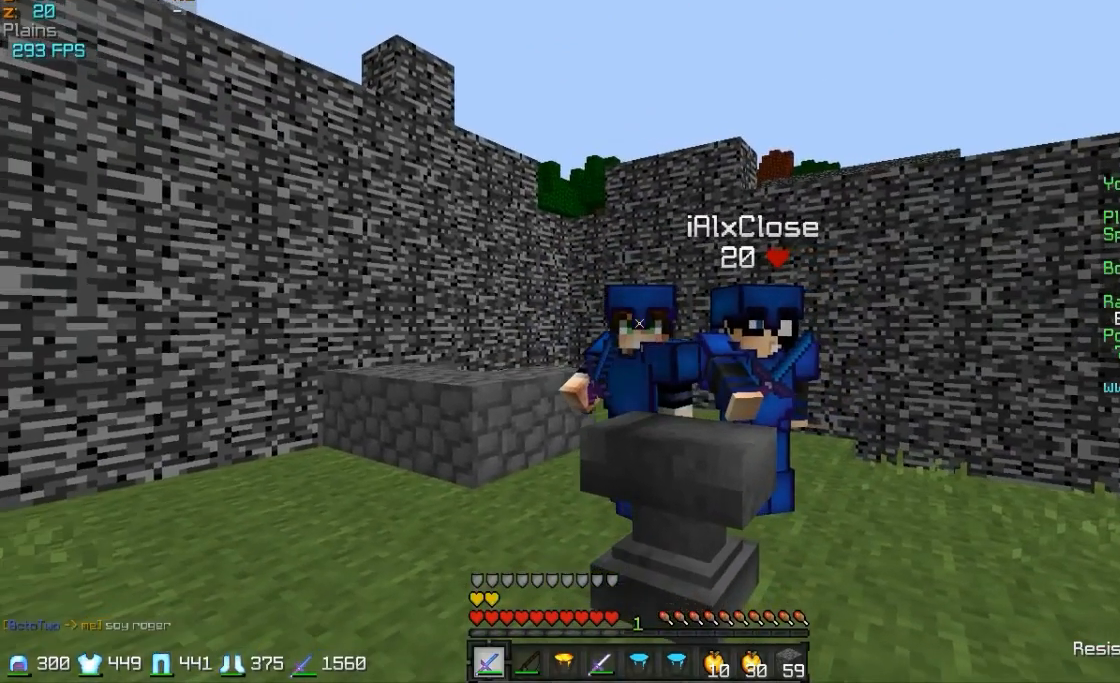
{"keys": [], "mouse": ["right"], "events": [[67, "d", "up"], [67, "w", "up"]]}
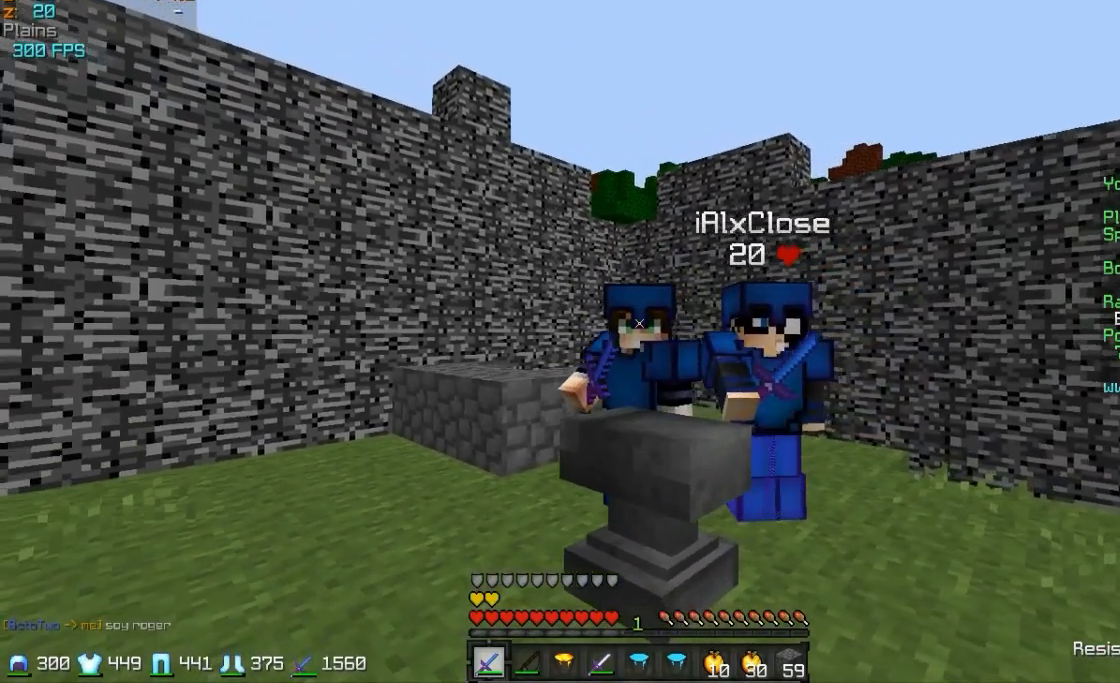
{"keys": [], "mouse": ["right"], "events": []}
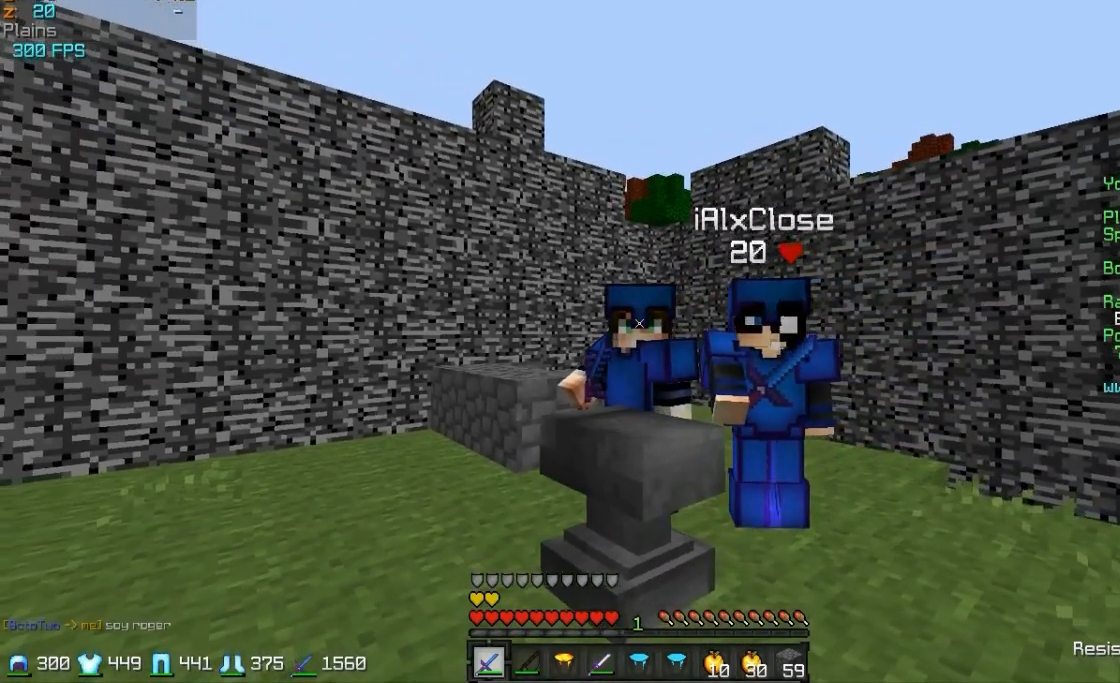
{"keys": [], "mouse": ["right"], "events": []}
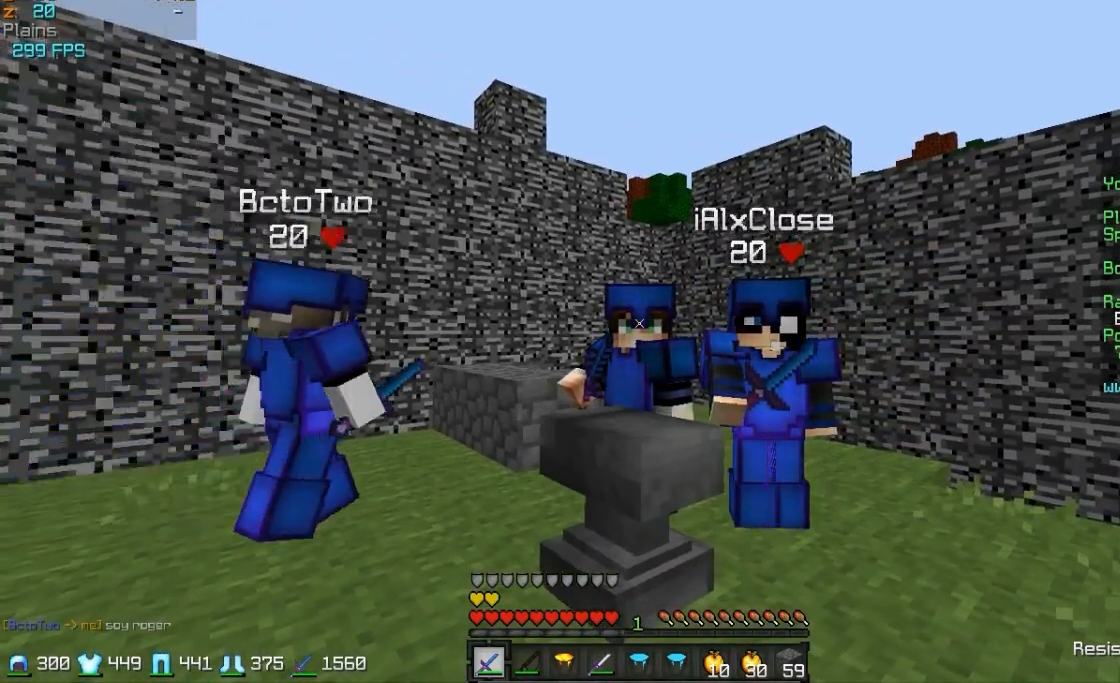
{"keys": [], "mouse": ["right"], "events": []}
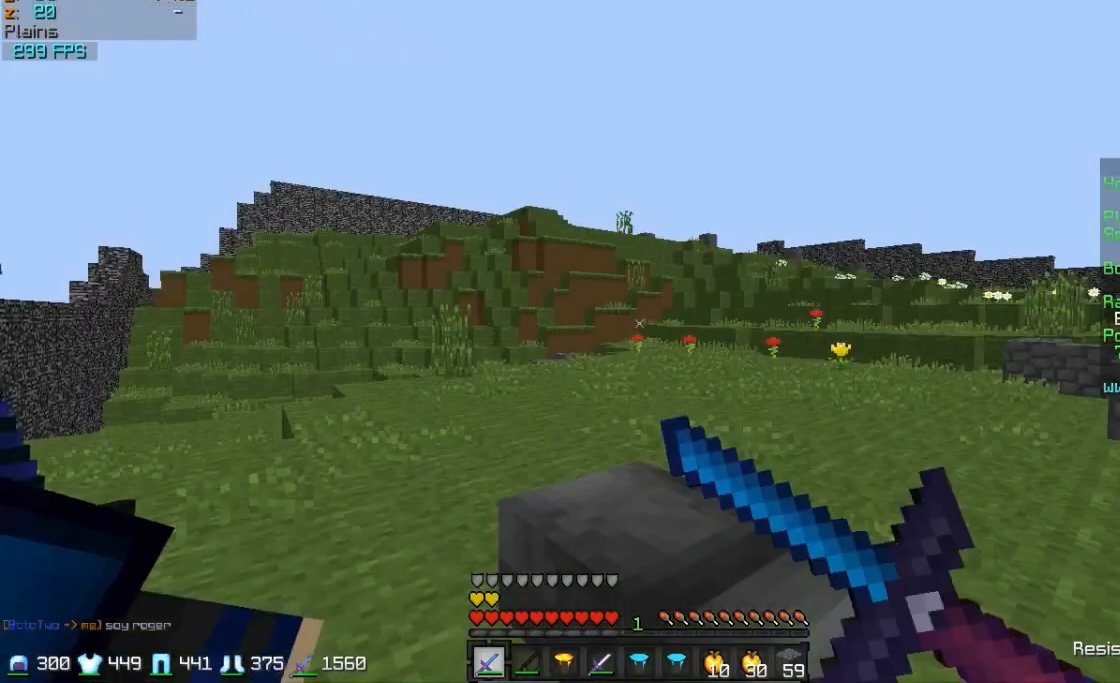
{"keys": [], "mouse": ["right"], "events": []}
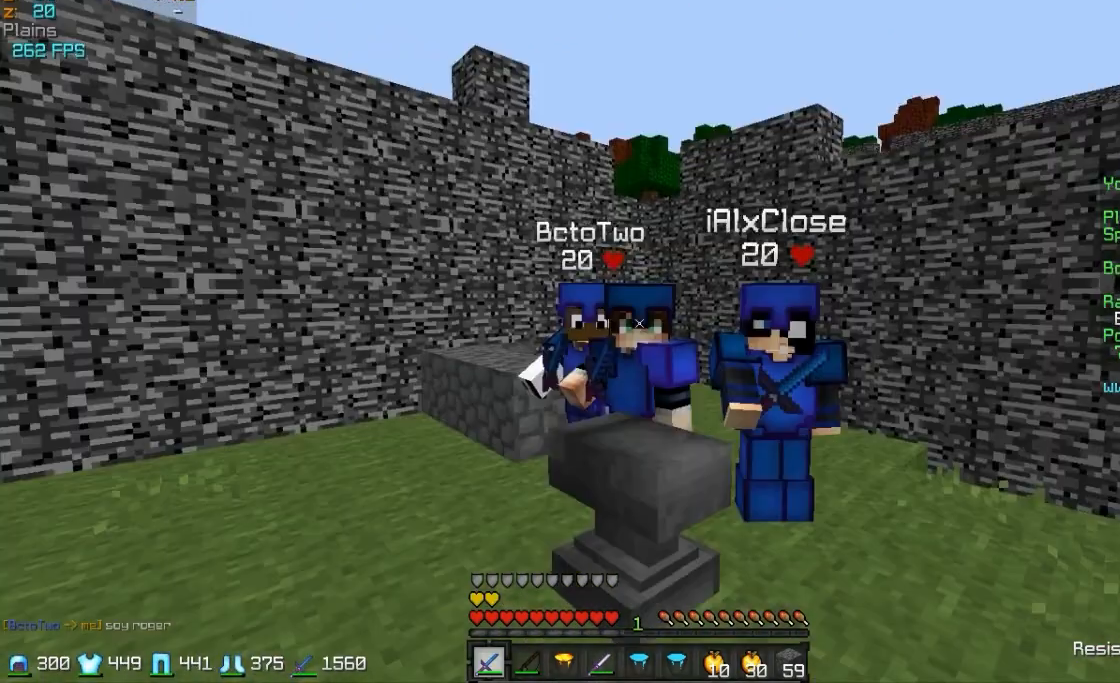
{"keys": [], "mouse": ["right"], "events": []}
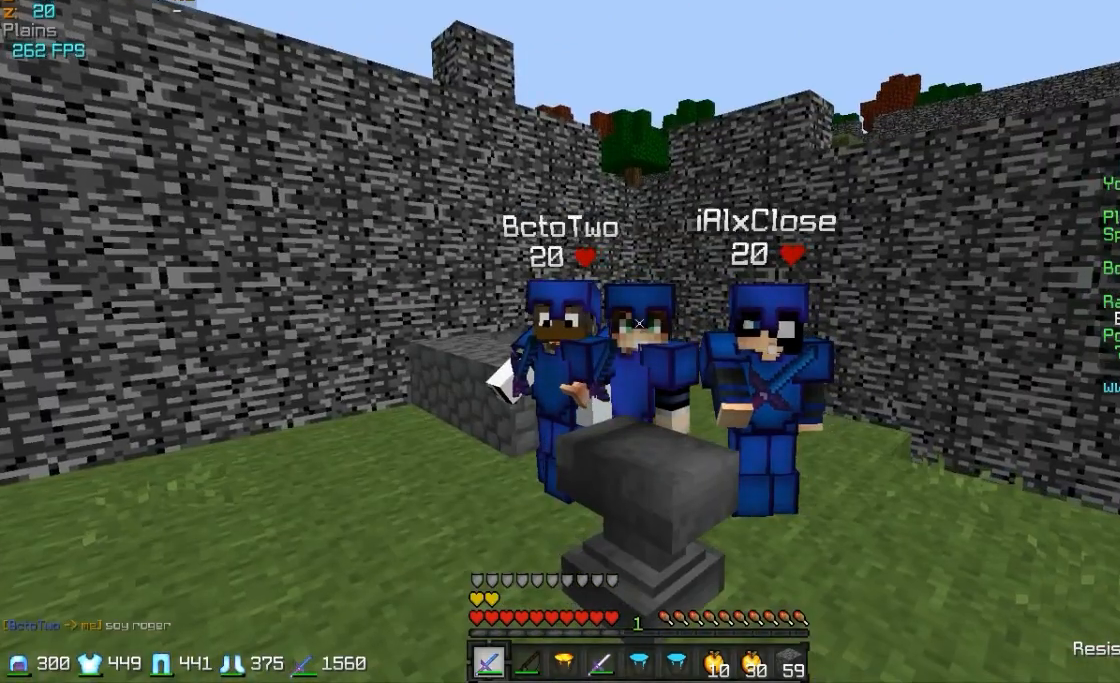
{"keys": [], "mouse": ["right"], "events": []}
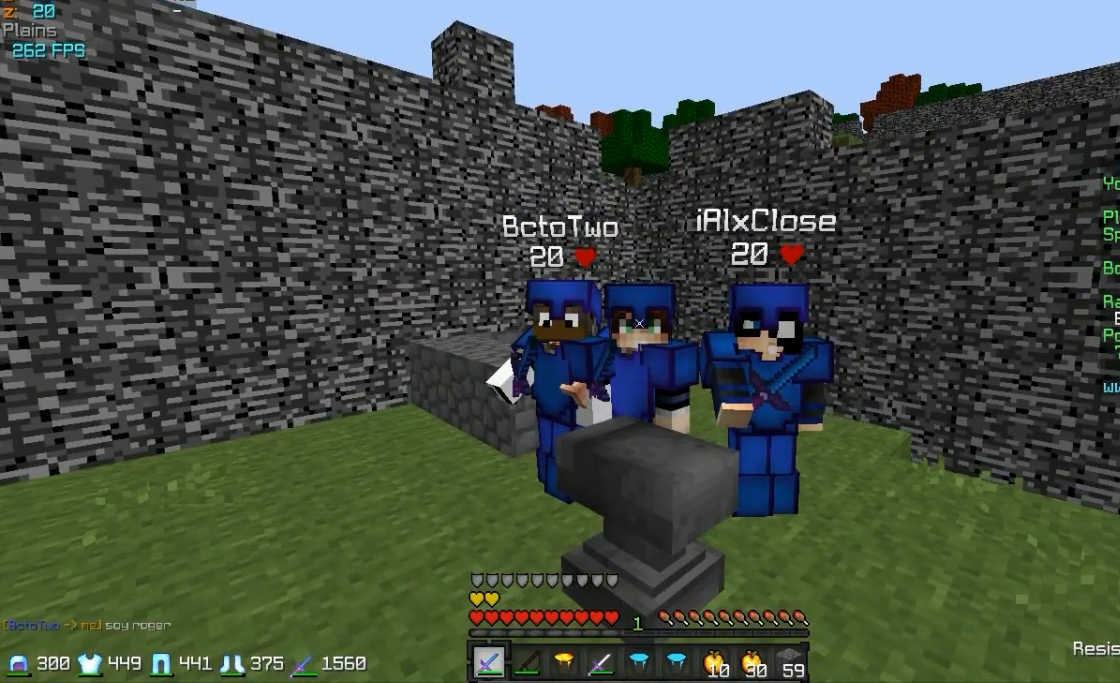
{"keys": [], "mouse": ["right"], "events": []}
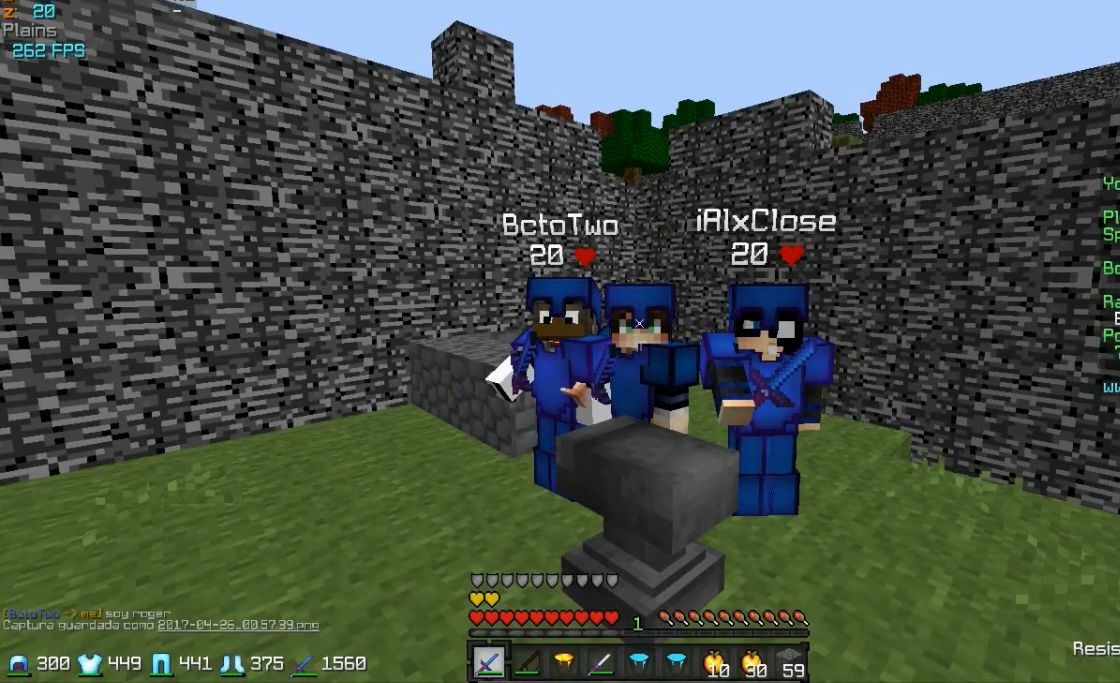
{"keys": [], "mouse": ["right"], "events": []}
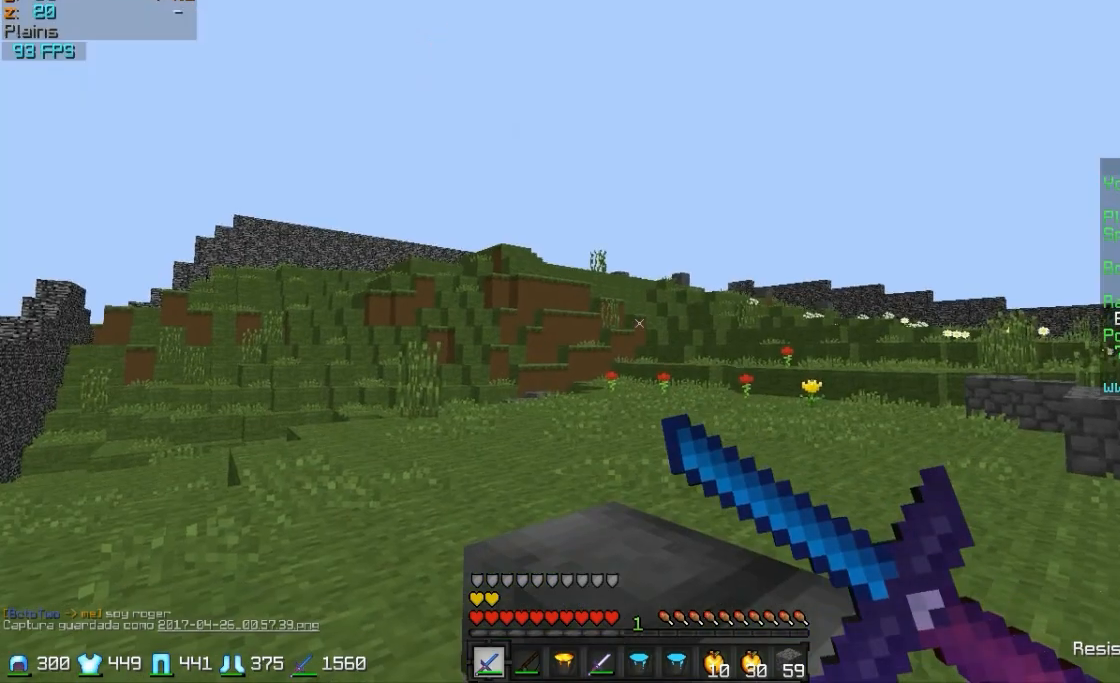
{"keys": ["a"], "mouse": ["right"], "events": [[317, "s", "down"], [417, "a", "down"], [417, "s", "up"]]}
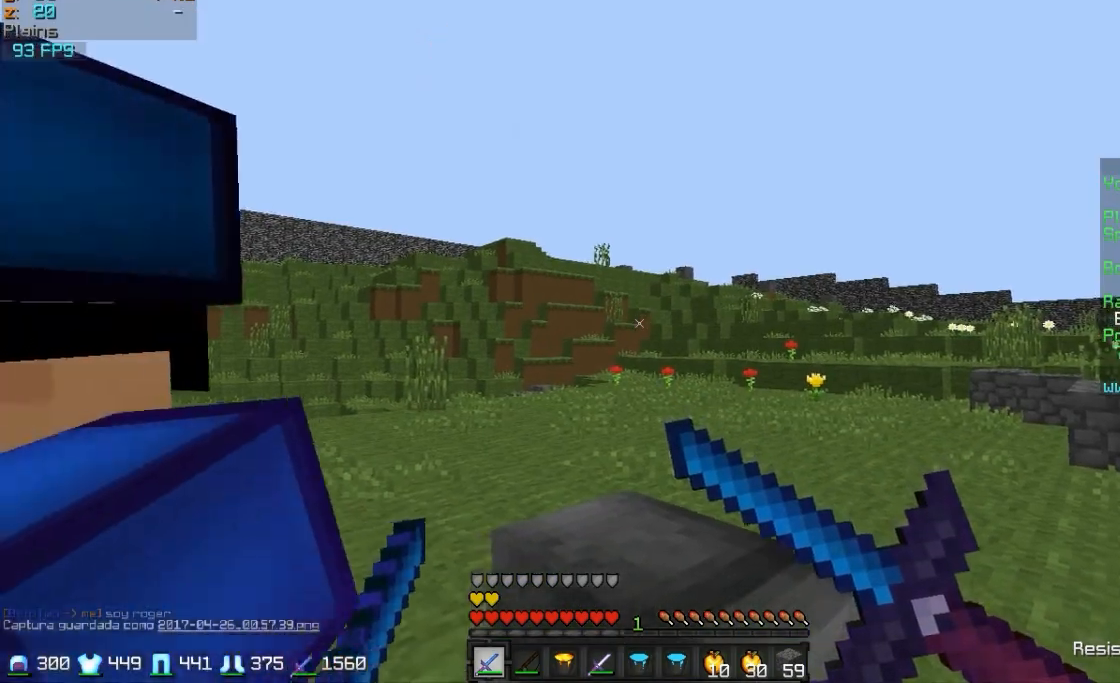
{"keys": [], "mouse": ["right"], "events": [[17, "a", "up"]]}
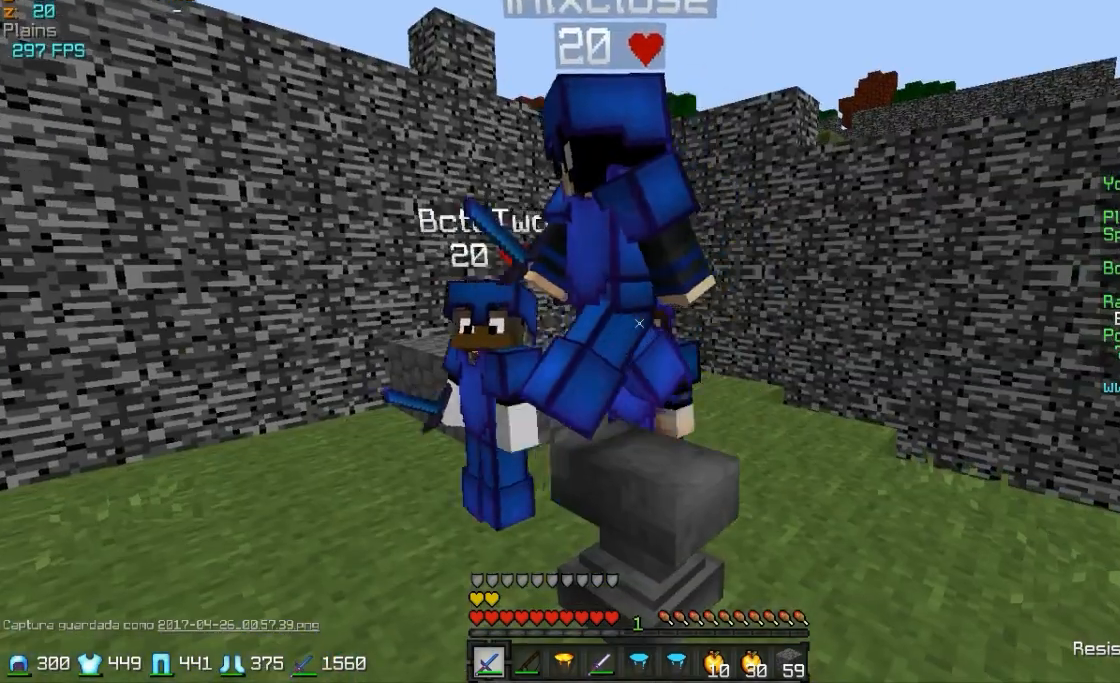
{"keys": ["a", "s"], "mouse": [], "events": [[317, "s", "down"], [367, "mouse_right", "up"], [417, "a", "down"]]}